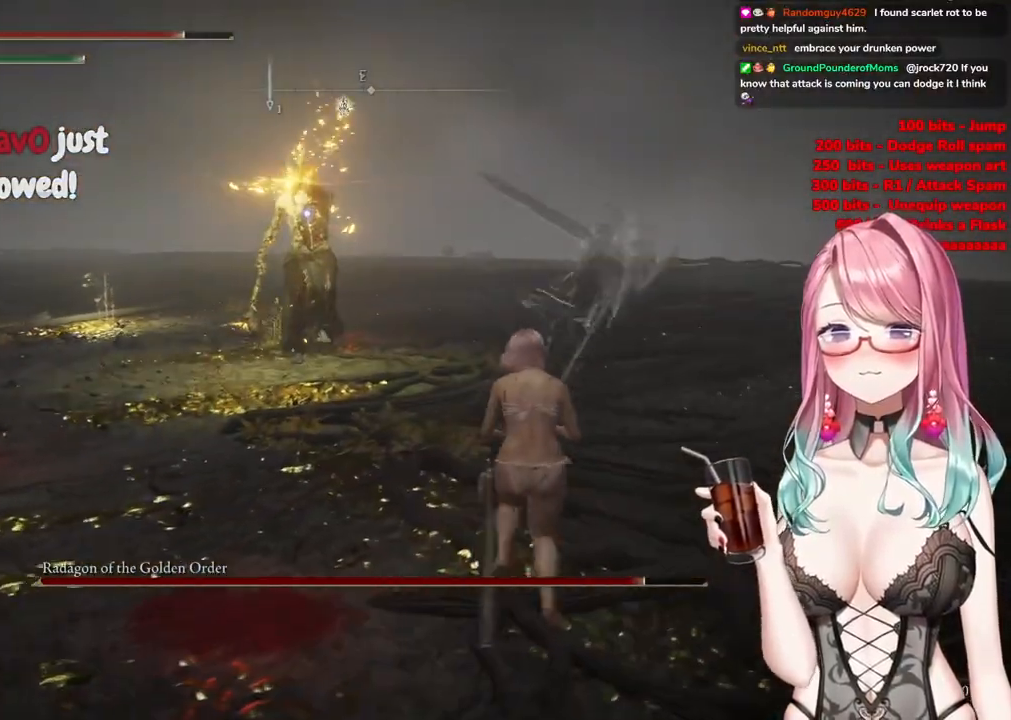
Gameplay with a controller (PlayStation layout); each line is a JSON object with the inputs held at the frame after it. "events" lists button and stick changes between this image and that frame as [ms after this image, input, new state], when the widget could be followed in between.
{"buttons": [], "left_stick": "right", "right_stick": "center", "events": [[50, "CIRCLE", "down"], [150, "CIRCLE", "up"]]}
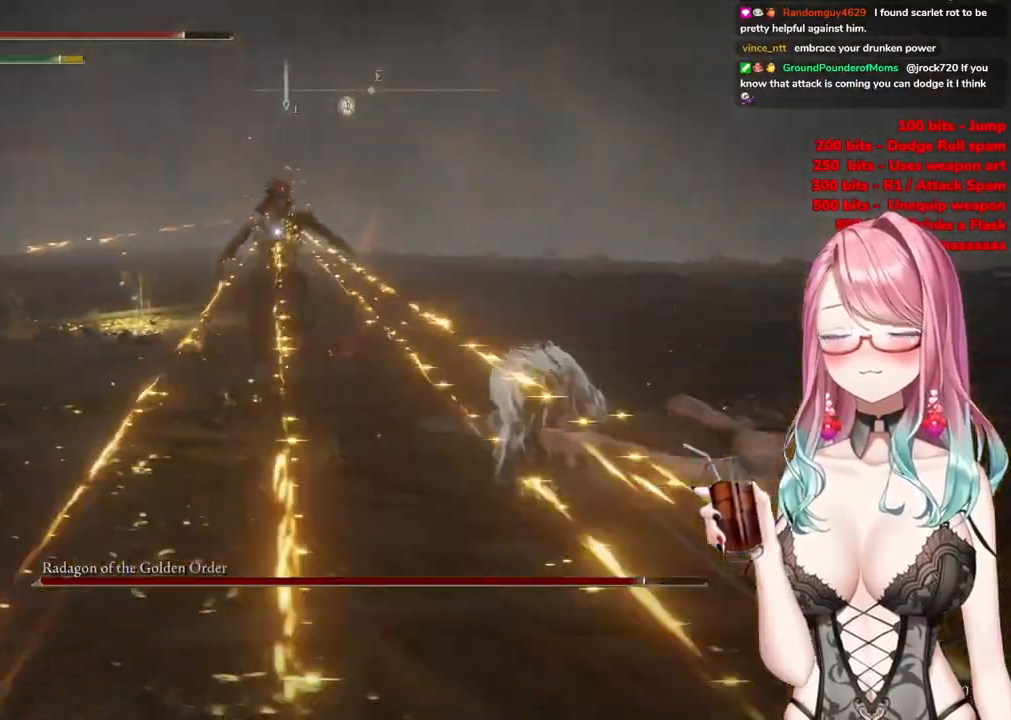
{"buttons": [], "left_stick": "right", "right_stick": "center", "events": []}
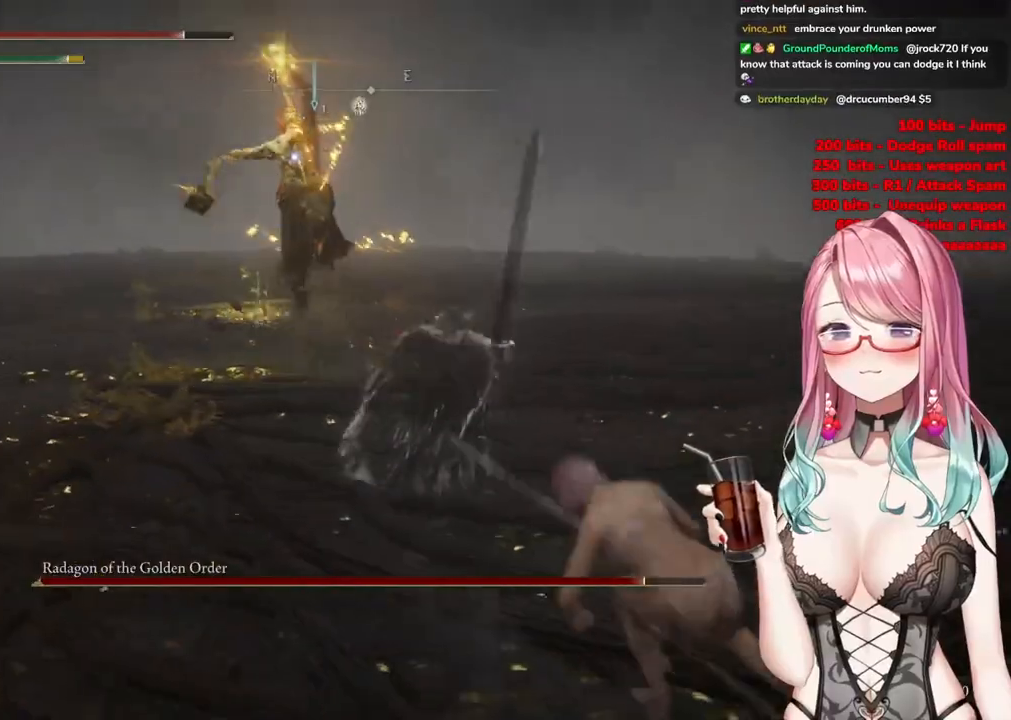
{"buttons": [], "left_stick": "up-right", "right_stick": "center", "events": [[217, "left_stick", "up-right"]]}
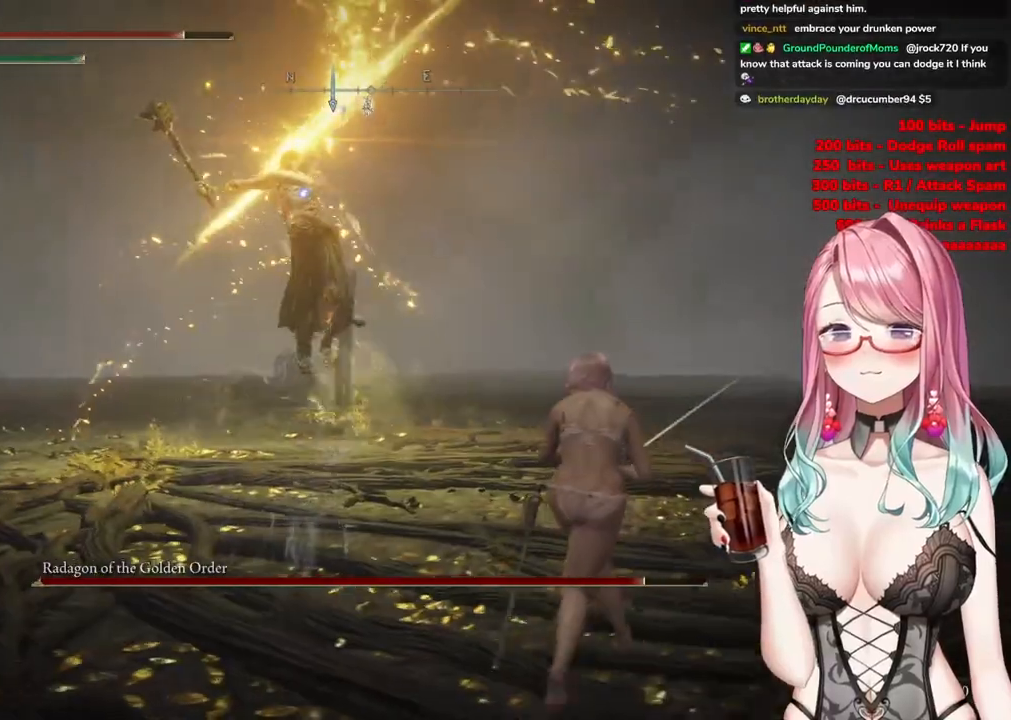
{"buttons": [], "left_stick": "up-right", "right_stick": "center", "events": [[100, "CIRCLE", "down"], [183, "CIRCLE", "up"]]}
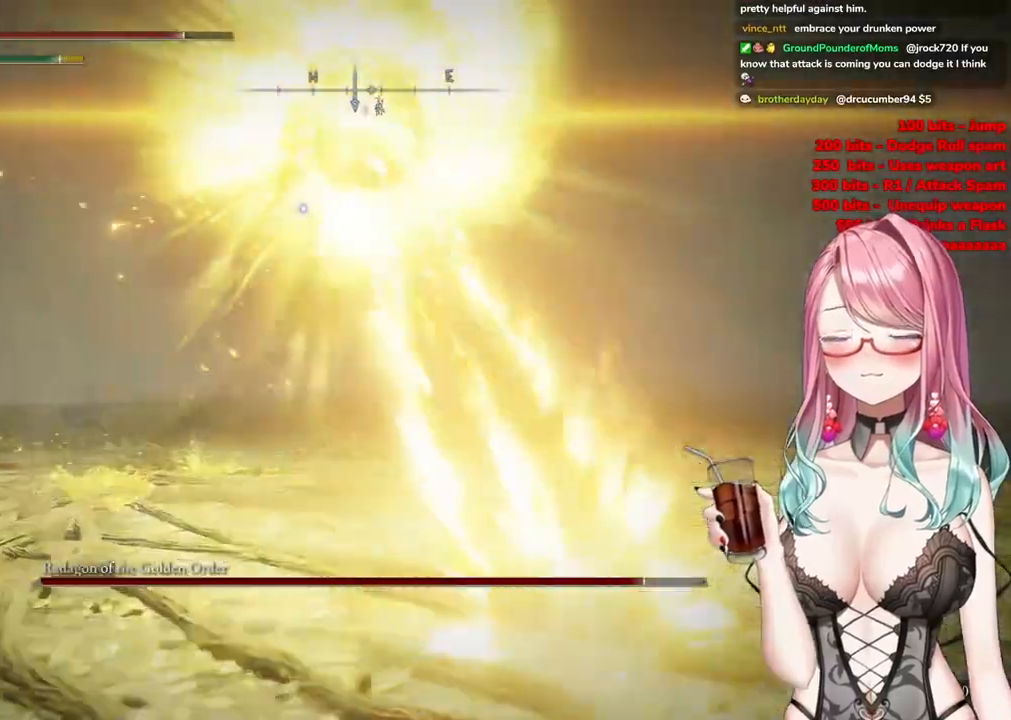
{"buttons": ["CROSS"], "left_stick": "up", "right_stick": "center", "events": [[134, "left_stick", "up"], [467, "CROSS", "down"]]}
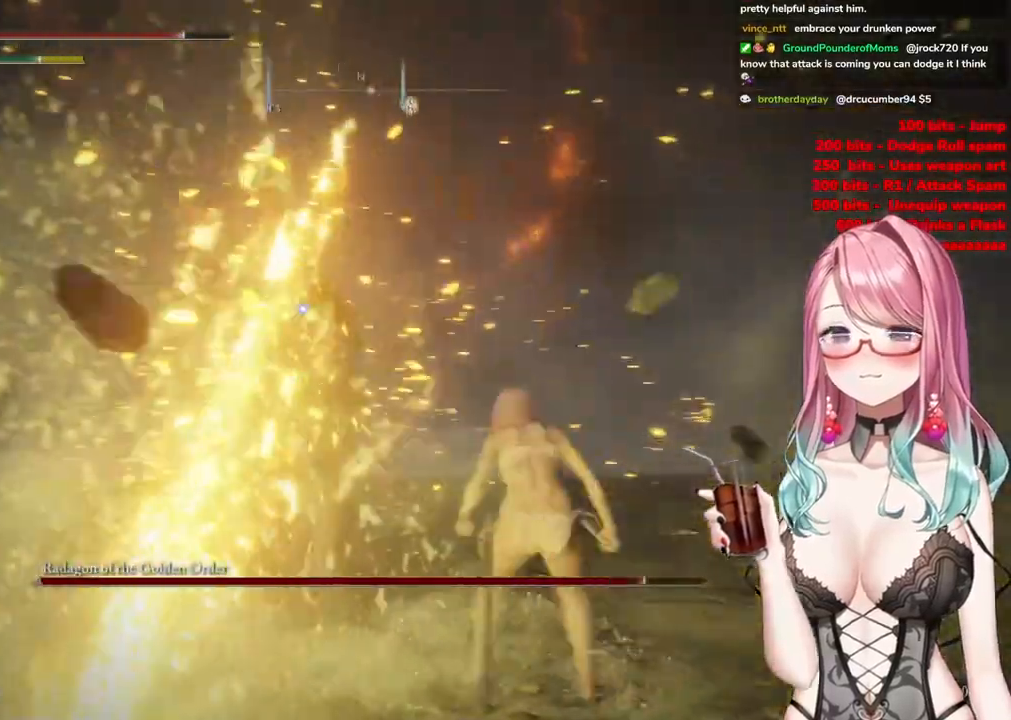
{"buttons": [], "left_stick": "up", "right_stick": "center", "events": [[66, "CROSS", "up"]]}
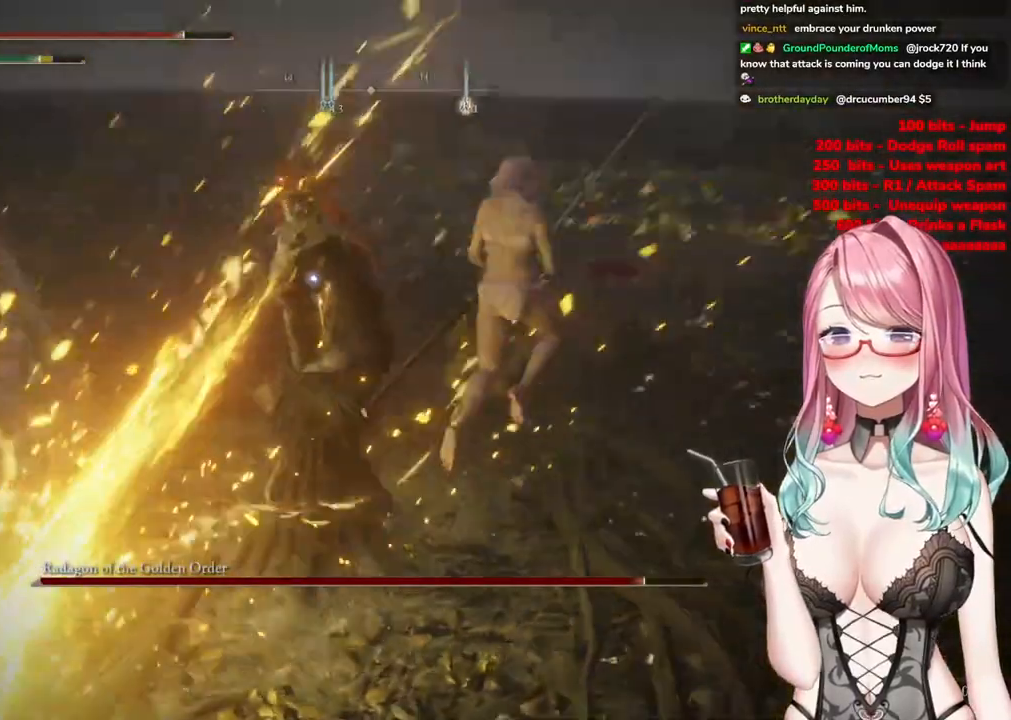
{"buttons": ["CIRCLE"], "left_stick": "down-right", "right_stick": "center", "events": [[67, "left_stick", "up-right"], [284, "left_stick", "right"], [434, "left_stick", "down-right"], [484, "CIRCLE", "down"]]}
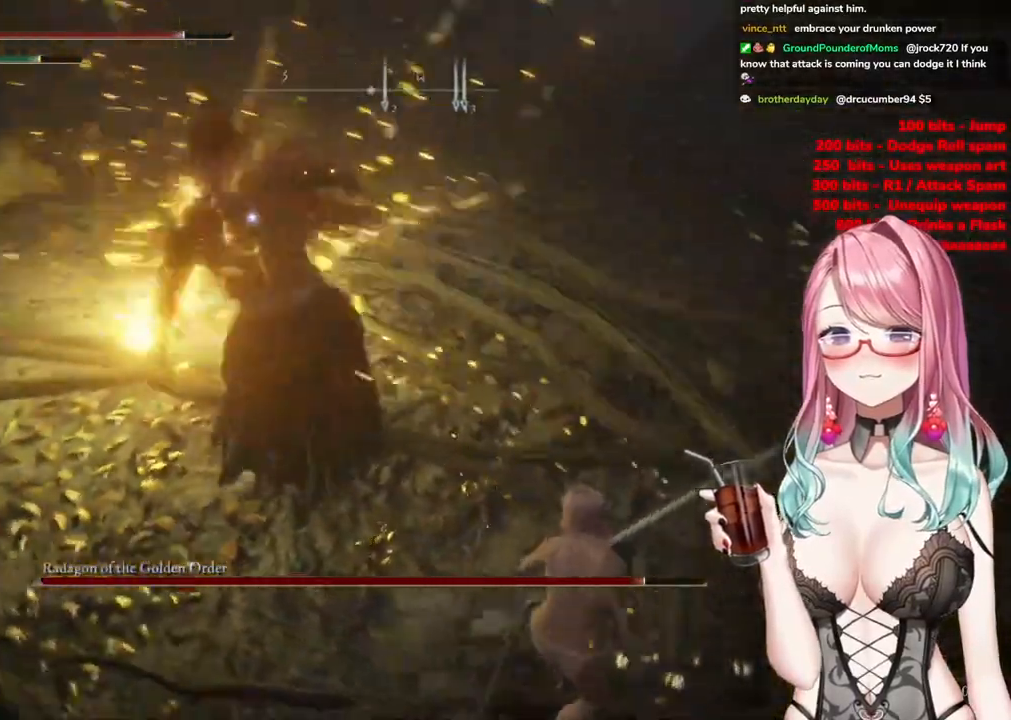
{"buttons": [], "left_stick": "down-right", "right_stick": "center", "events": [[66, "CIRCLE", "up"], [150, "CIRCLE", "down"], [233, "CIRCLE", "up"]]}
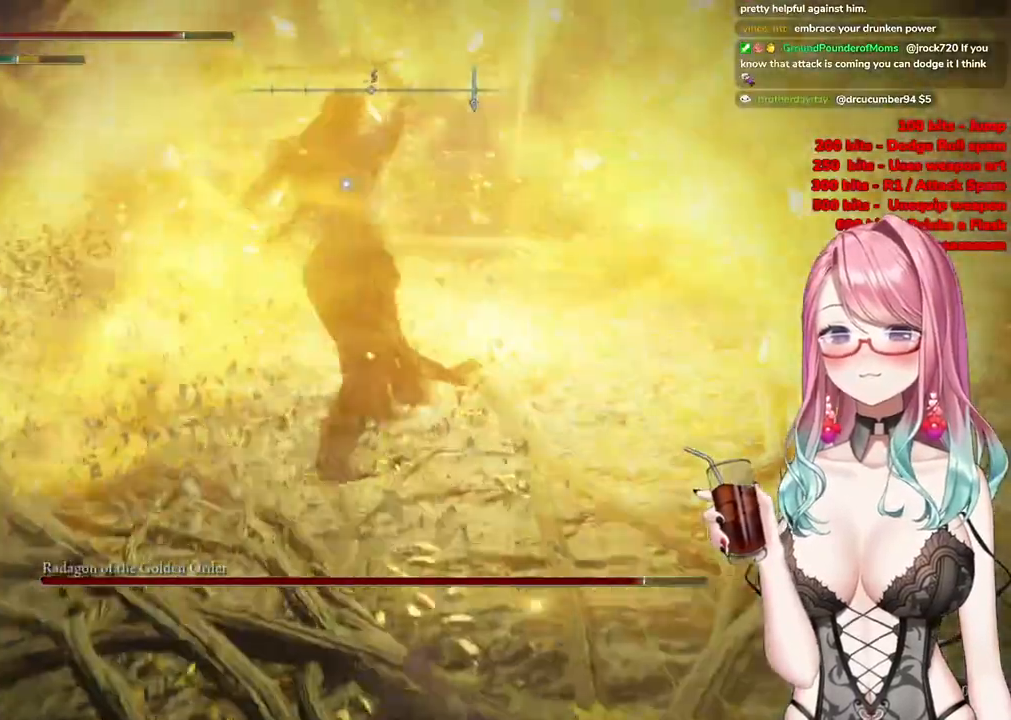
{"buttons": [], "left_stick": "down-right", "right_stick": "center", "events": [[250, "CIRCLE", "down"], [334, "CIRCLE", "up"]]}
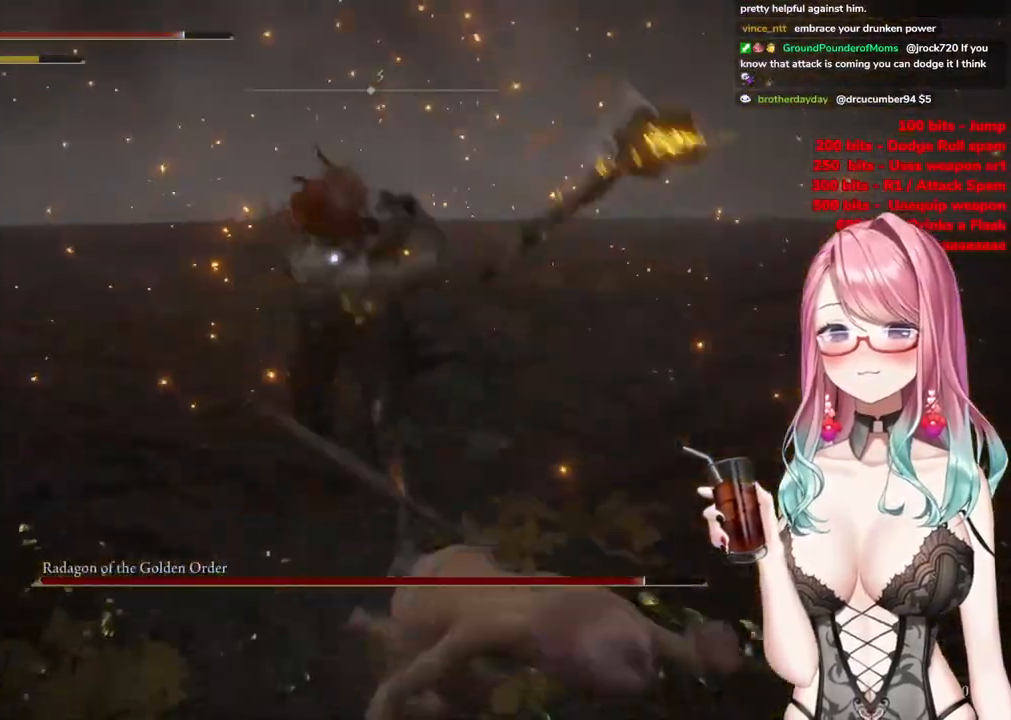
{"buttons": [], "left_stick": "down-right", "right_stick": "center", "events": []}
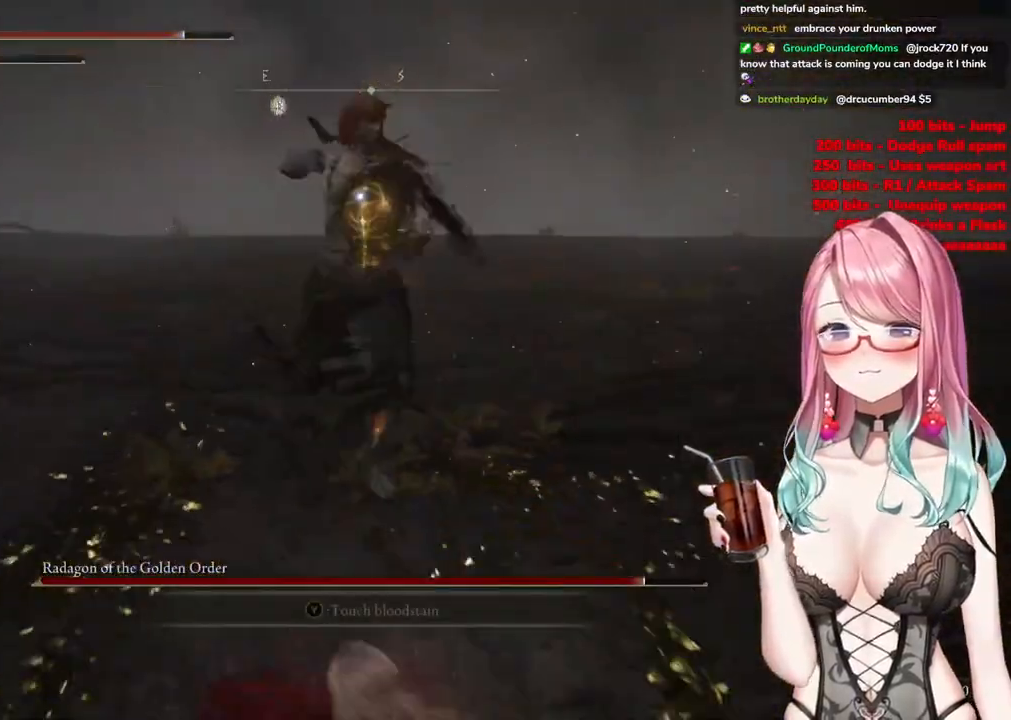
{"buttons": [], "left_stick": "down-right", "right_stick": "center", "events": [[200, "CIRCLE", "down"], [284, "CIRCLE", "up"]]}
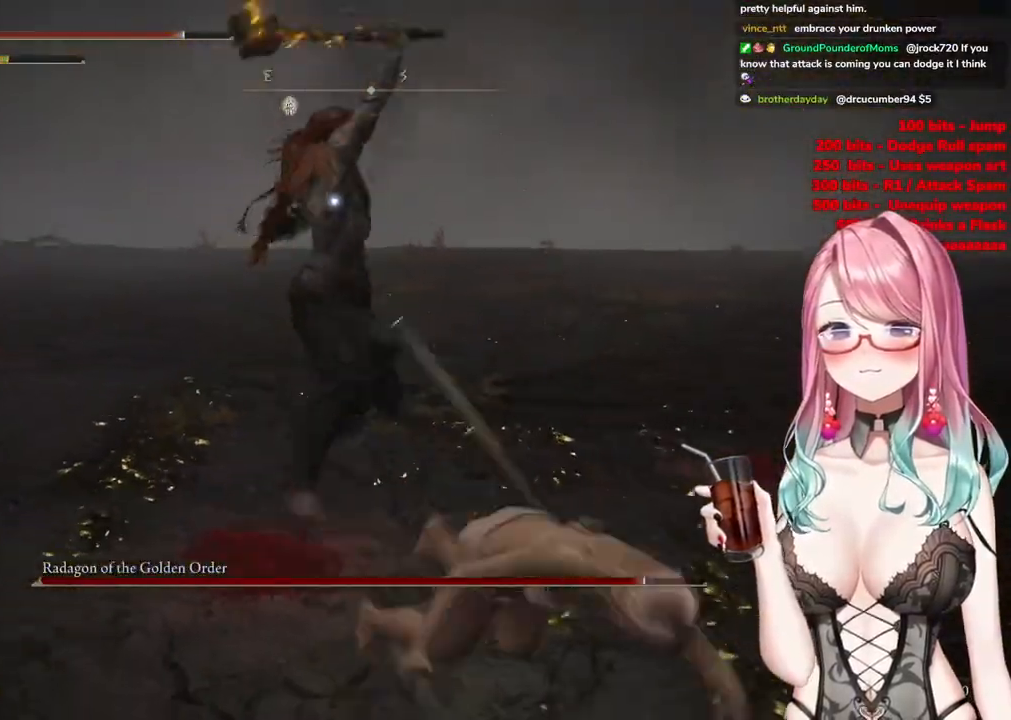
{"buttons": [], "left_stick": "down-right", "right_stick": "center", "events": []}
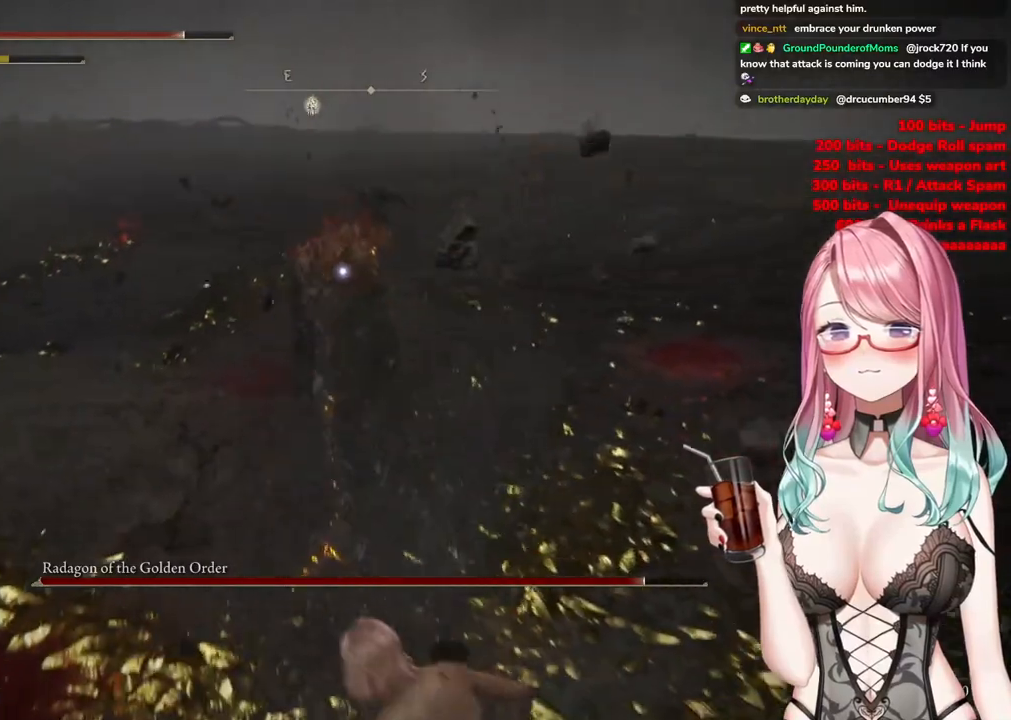
{"buttons": [], "left_stick": "down-right", "right_stick": "center", "events": [[67, "CIRCLE", "down"], [134, "CIRCLE", "up"]]}
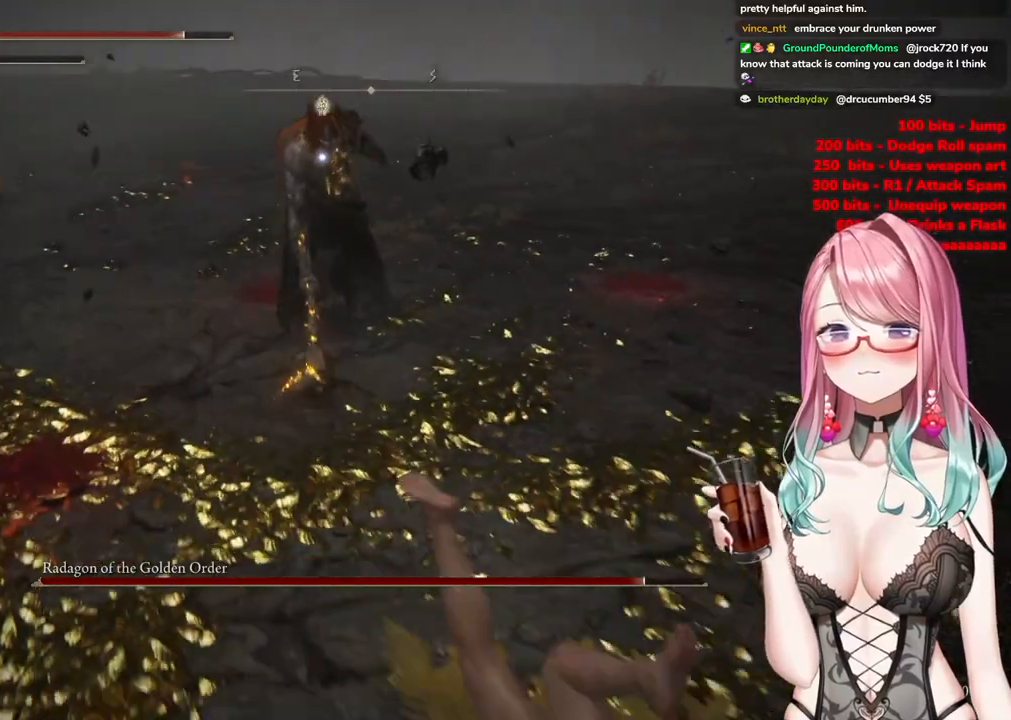
{"buttons": [], "left_stick": "down-left", "right_stick": "center", "events": [[383, "left_stick", "down-left"]]}
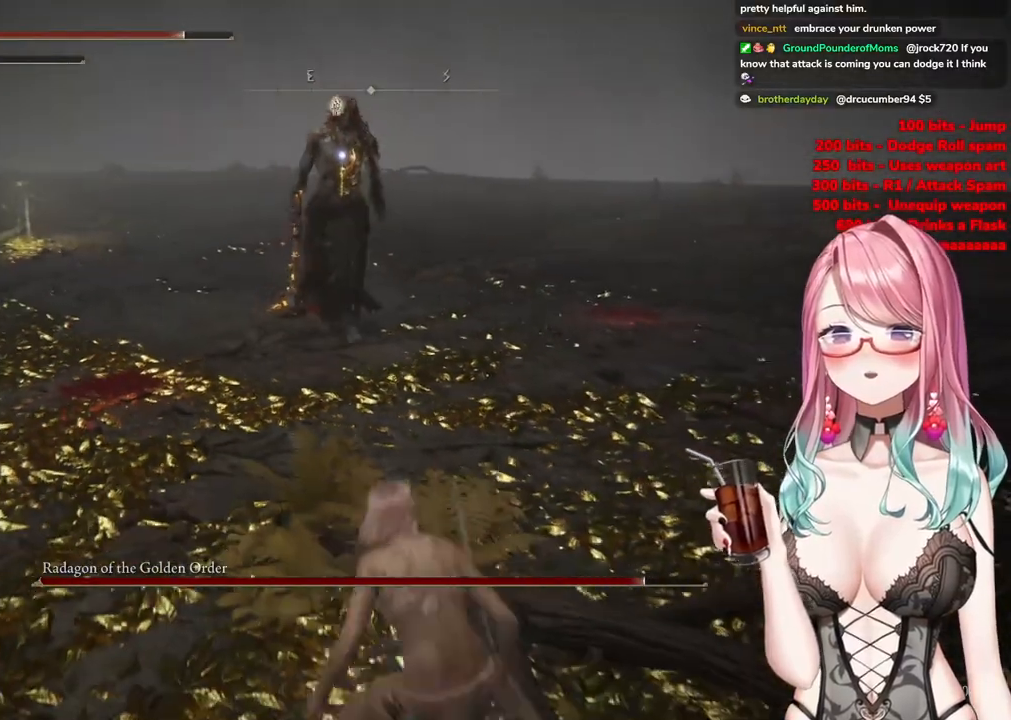
{"buttons": [], "left_stick": "down-left", "right_stick": "center", "events": []}
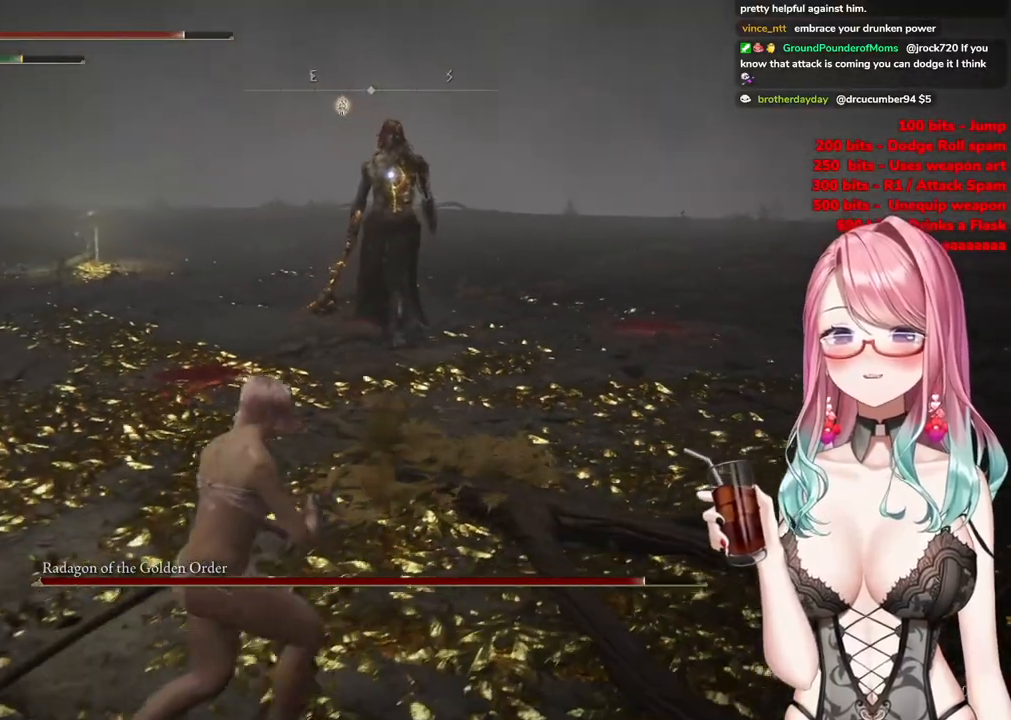
{"buttons": [], "left_stick": "down-left", "right_stick": "center", "events": []}
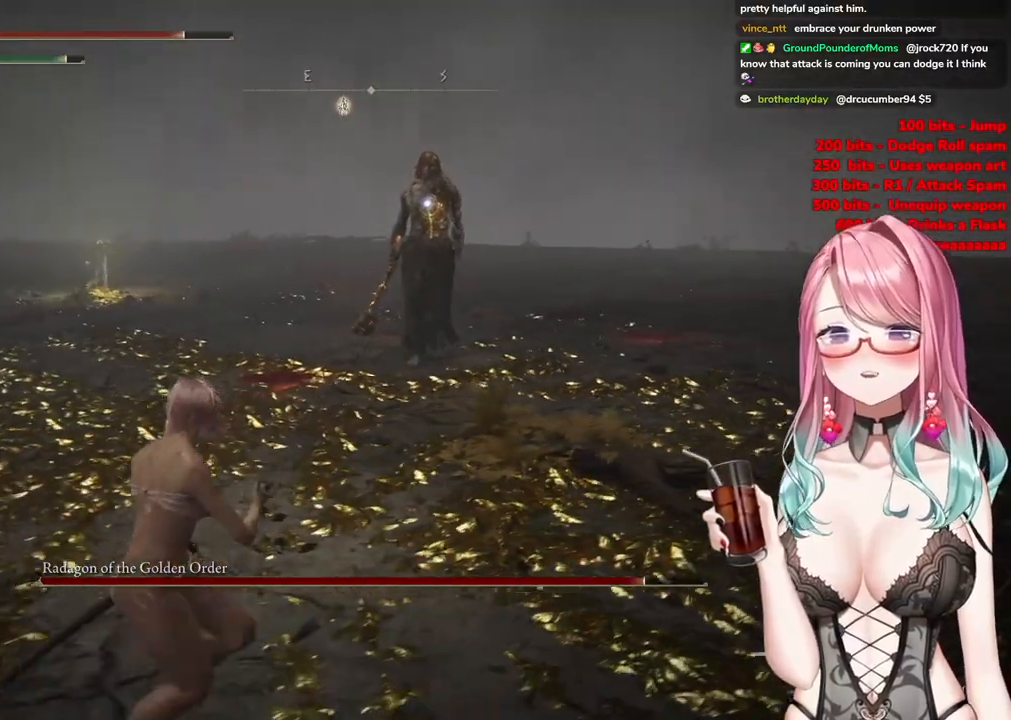
{"buttons": [], "left_stick": "down-left", "right_stick": "center", "events": []}
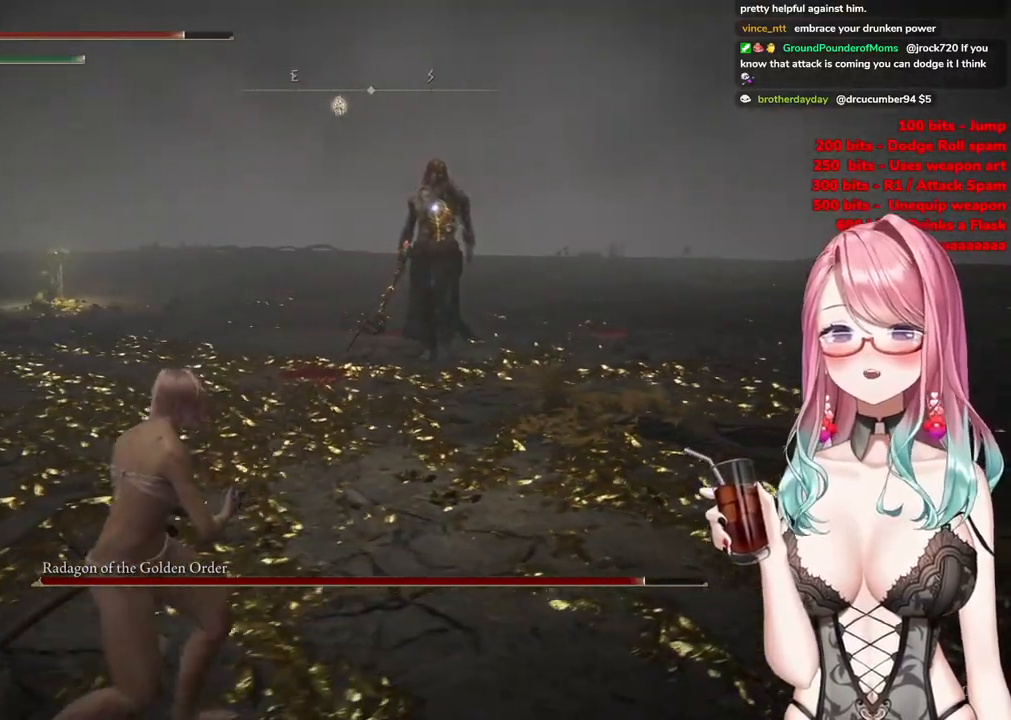
{"buttons": [], "left_stick": "down-left", "right_stick": "center", "events": []}
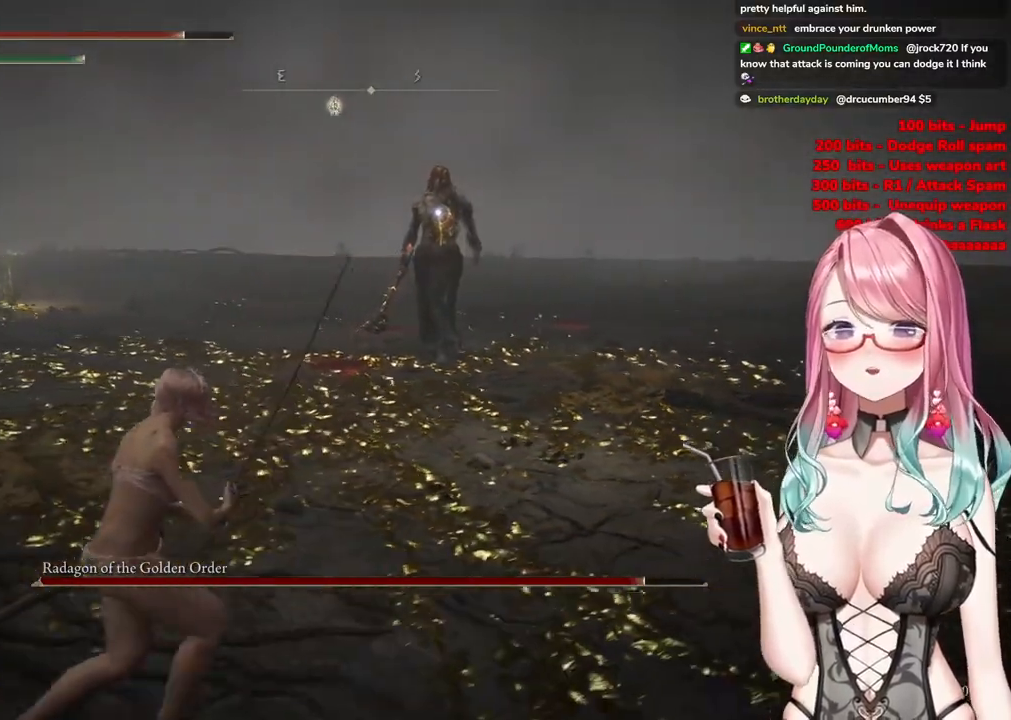
{"buttons": [], "left_stick": "left", "right_stick": "center", "events": [[150, "left_stick", "left"]]}
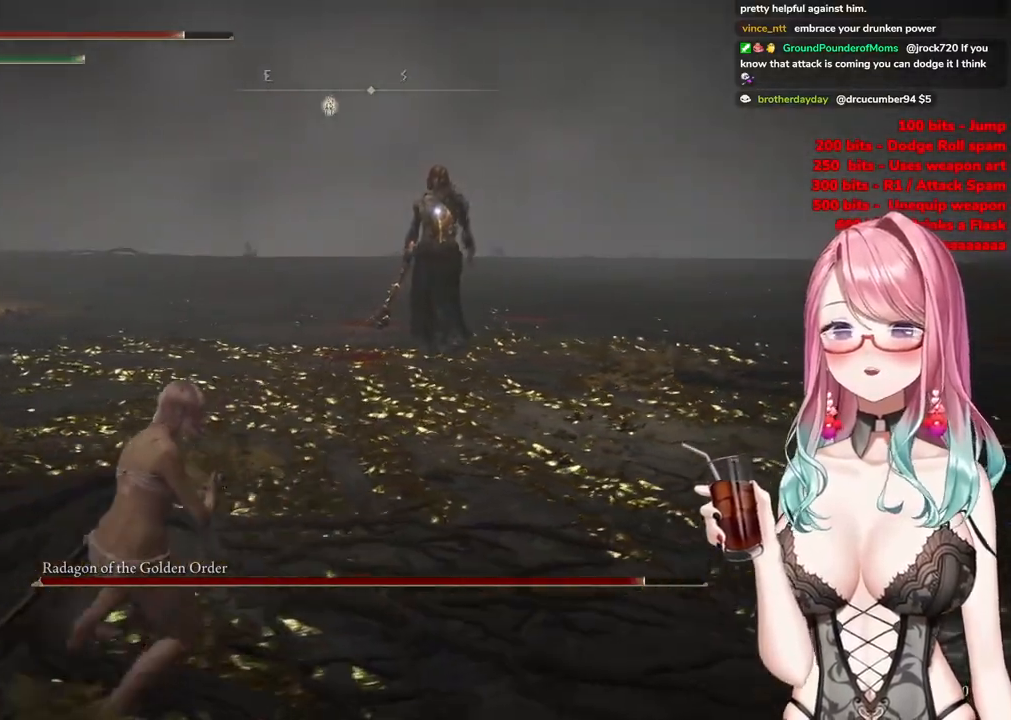
{"buttons": [], "left_stick": "up-left", "right_stick": "center", "events": [[433, "left_stick", "up-left"]]}
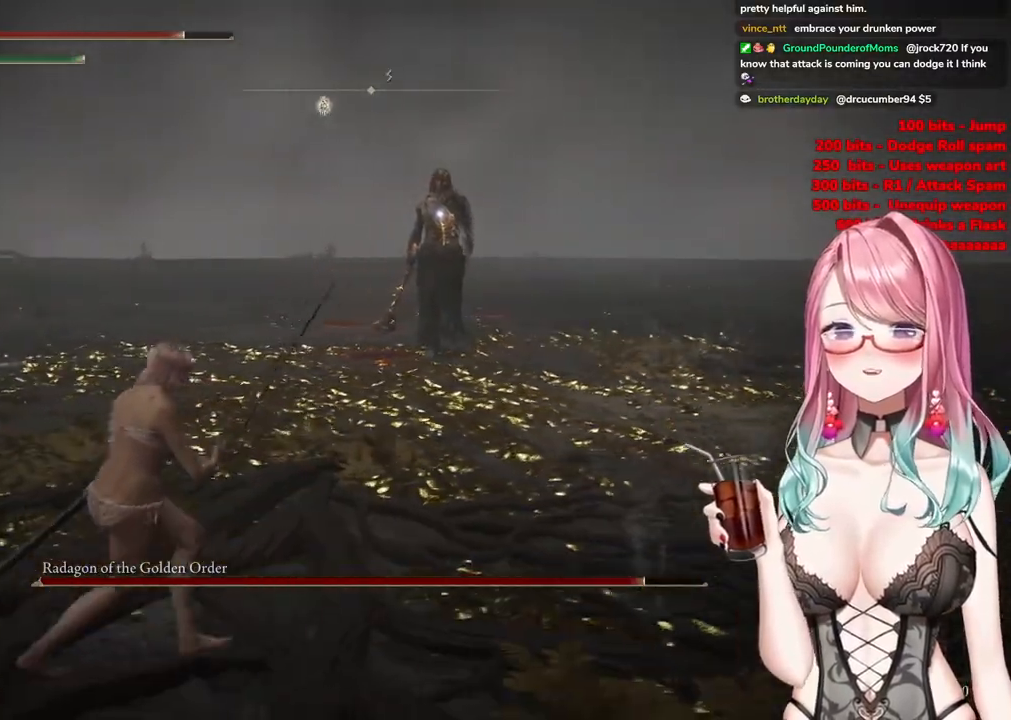
{"buttons": [], "left_stick": "down-left", "right_stick": "center", "events": [[484, "left_stick", "down-left"]]}
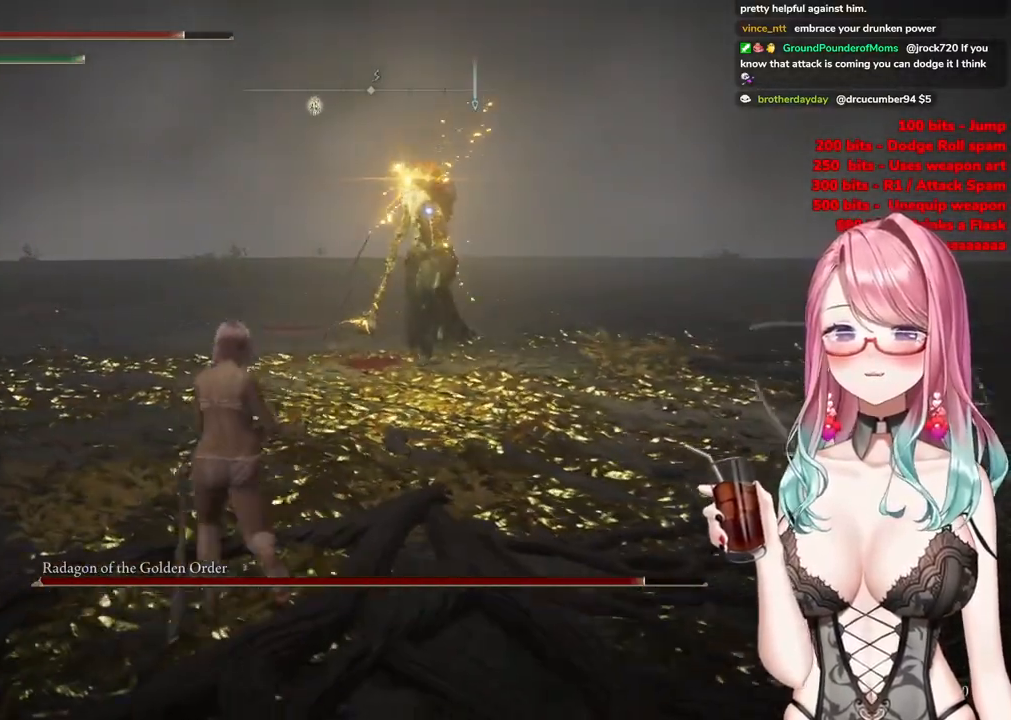
{"buttons": [], "left_stick": "down-left", "right_stick": "center", "events": [[133, "CIRCLE", "down"], [217, "CIRCLE", "up"]]}
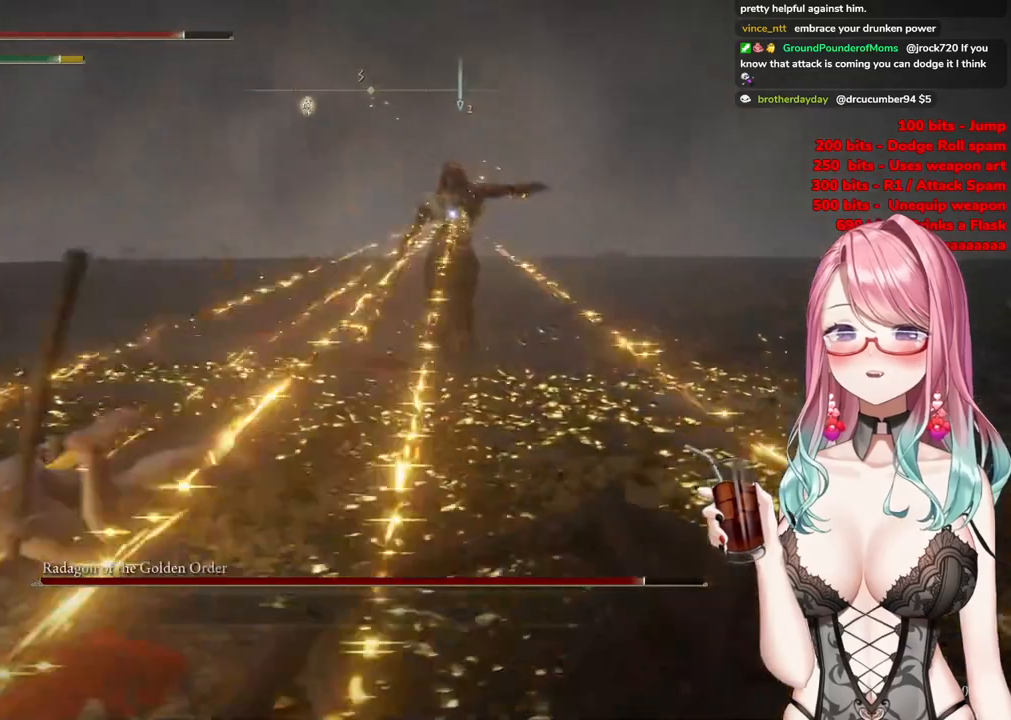
{"buttons": [], "left_stick": "down", "right_stick": "center", "events": [[434, "left_stick", "down"]]}
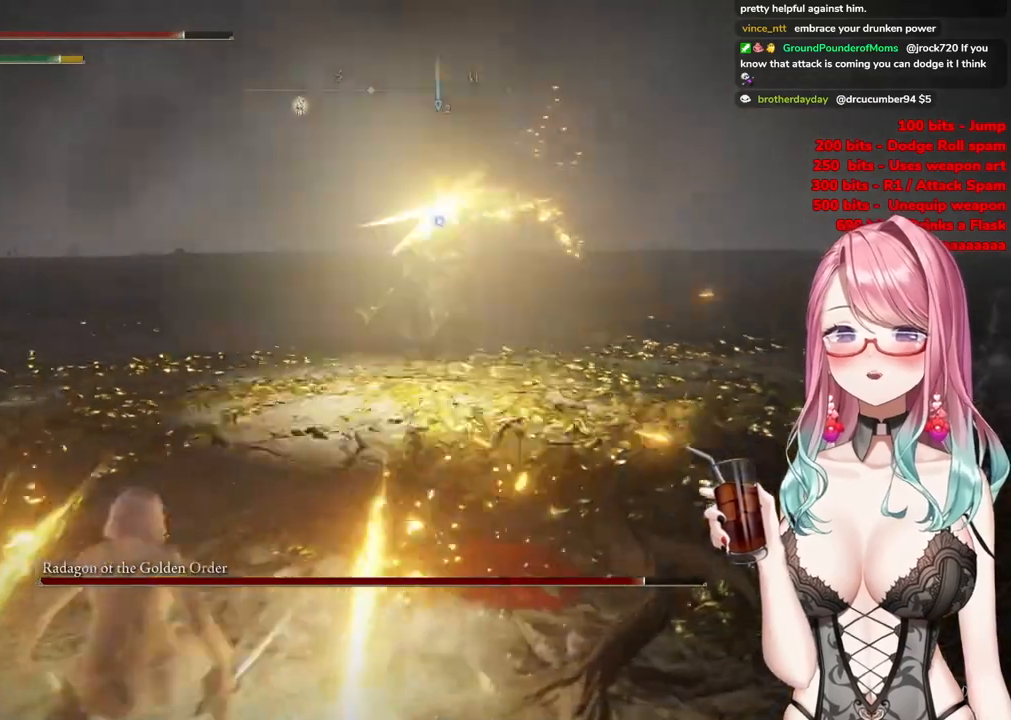
{"buttons": ["CIRCLE"], "left_stick": "down-right", "right_stick": "center", "events": [[16, "CIRCLE", "down"], [33, "left_stick", "down-right"], [150, "CIRCLE", "up"], [484, "CIRCLE", "down"]]}
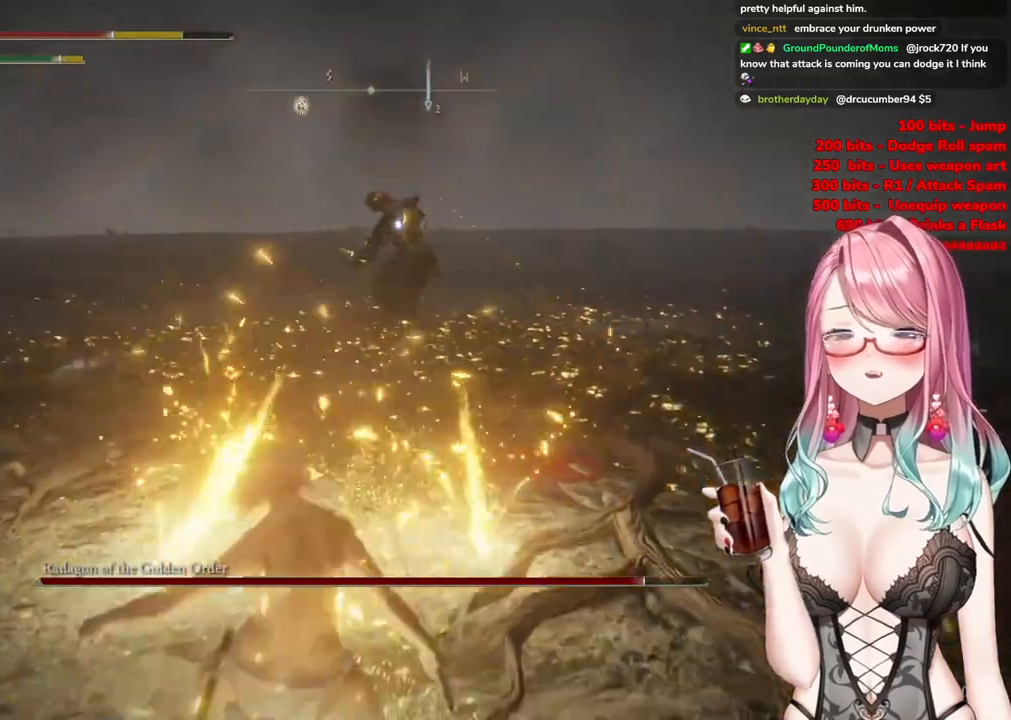
{"buttons": [], "left_stick": "down-right", "right_stick": "center", "events": [[100, "CIRCLE", "up"]]}
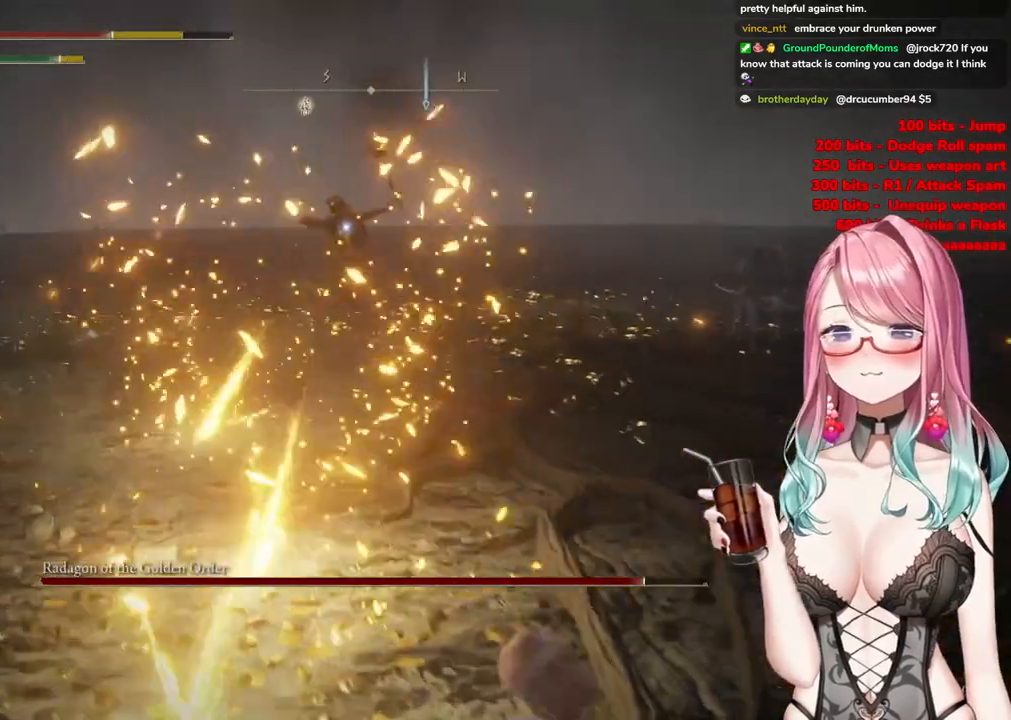
{"buttons": ["CIRCLE"], "left_stick": "right", "right_stick": "center", "events": [[150, "left_stick", "right"], [500, "CIRCLE", "down"]]}
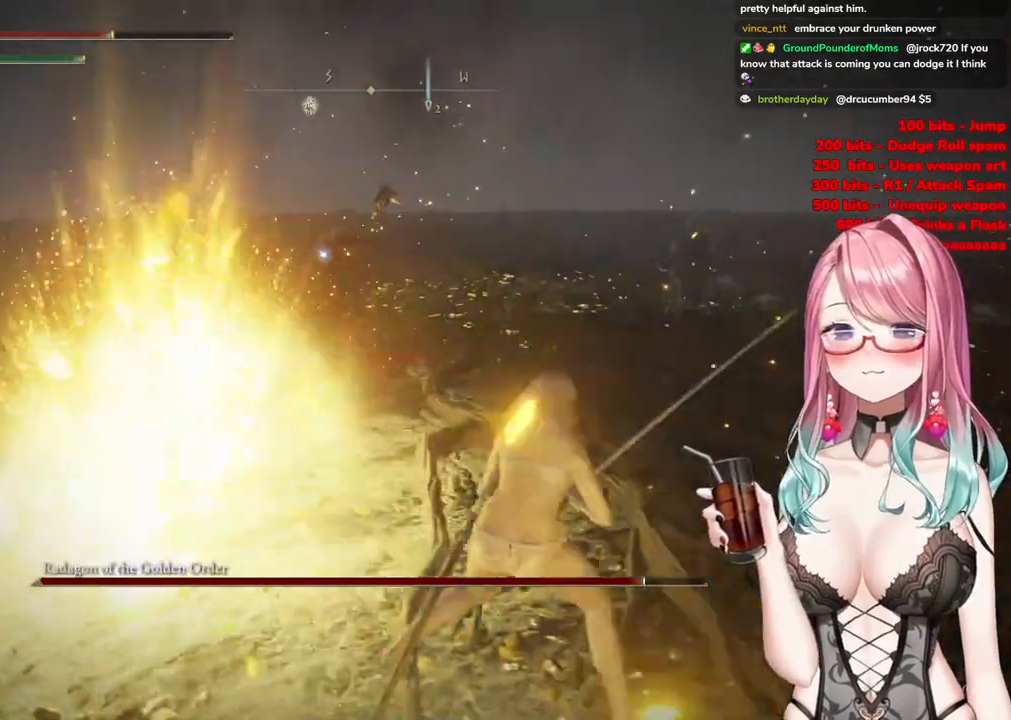
{"buttons": [], "left_stick": "up", "right_stick": "center", "events": [[50, "left_stick", "up"], [117, "CIRCLE", "up"]]}
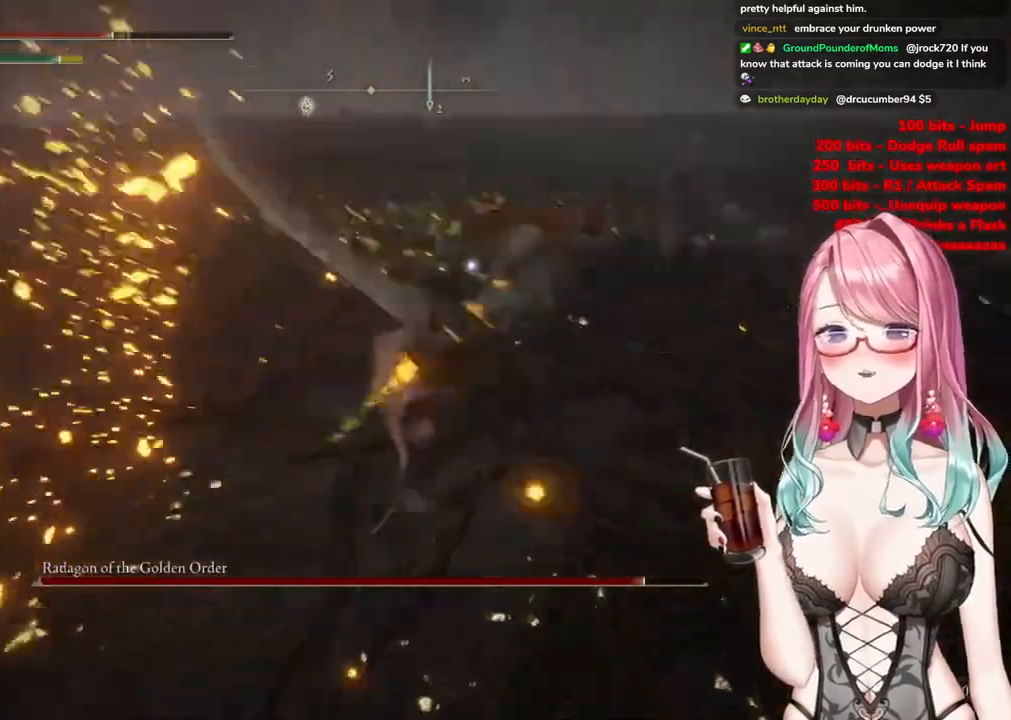
{"buttons": [], "left_stick": "up", "right_stick": "center", "events": []}
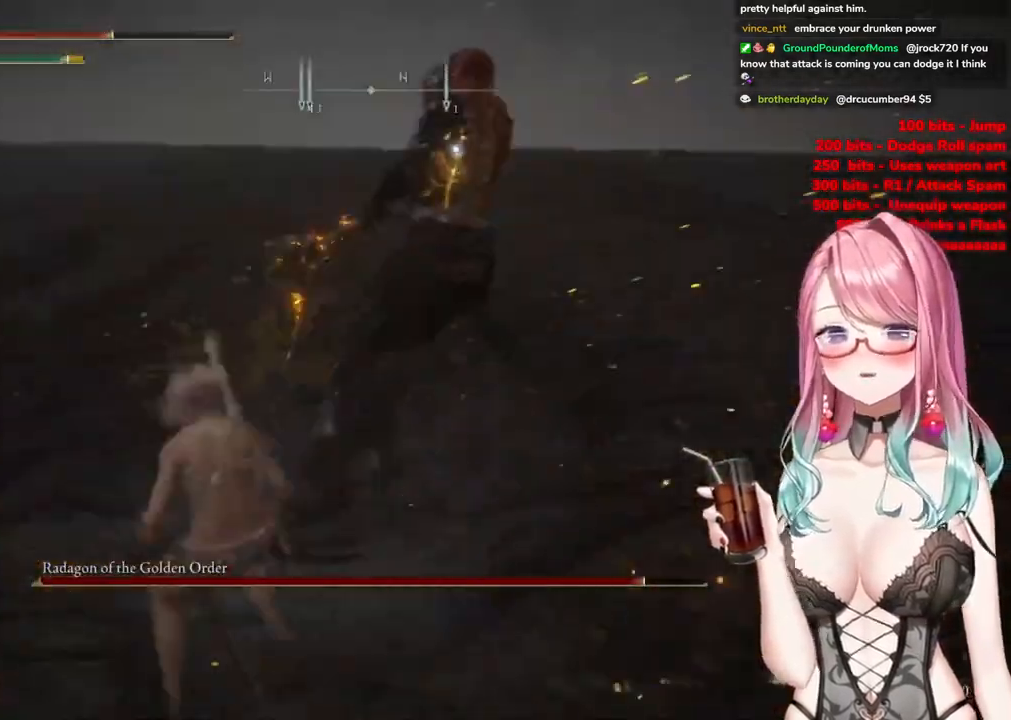
{"buttons": [], "left_stick": "up-left", "right_stick": "center", "events": [[67, "CROSS", "down"], [201, "CROSS", "up"], [201, "R2", "down"], [368, "R2", "up"], [401, "left_stick", "up-left"]]}
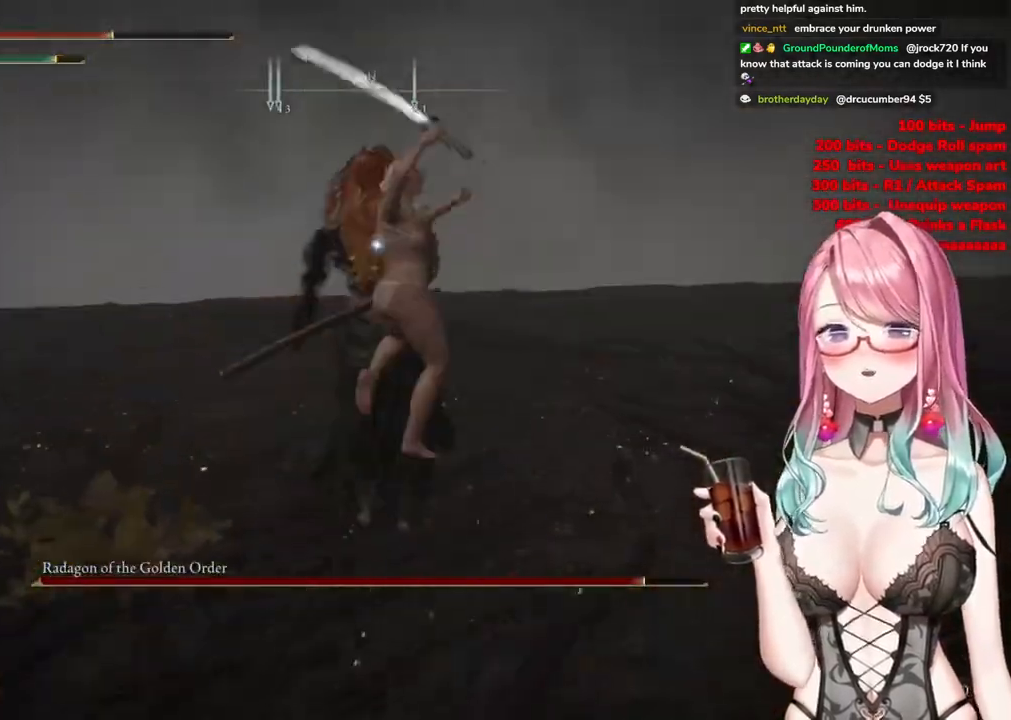
{"buttons": [], "left_stick": "down-left", "right_stick": "center", "events": [[400, "left_stick", "down-left"]]}
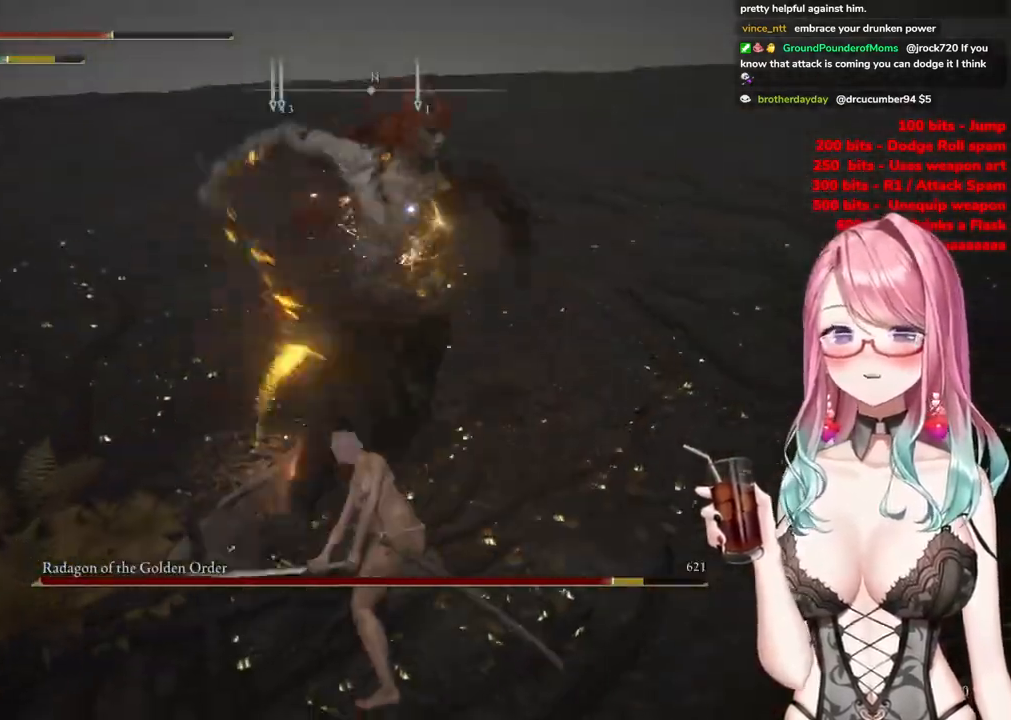
{"buttons": [], "left_stick": "down-left", "right_stick": "center", "events": [[100, "left_stick", "down"], [250, "left_stick", "down-left"], [400, "CIRCLE", "down"], [467, "CIRCLE", "up"]]}